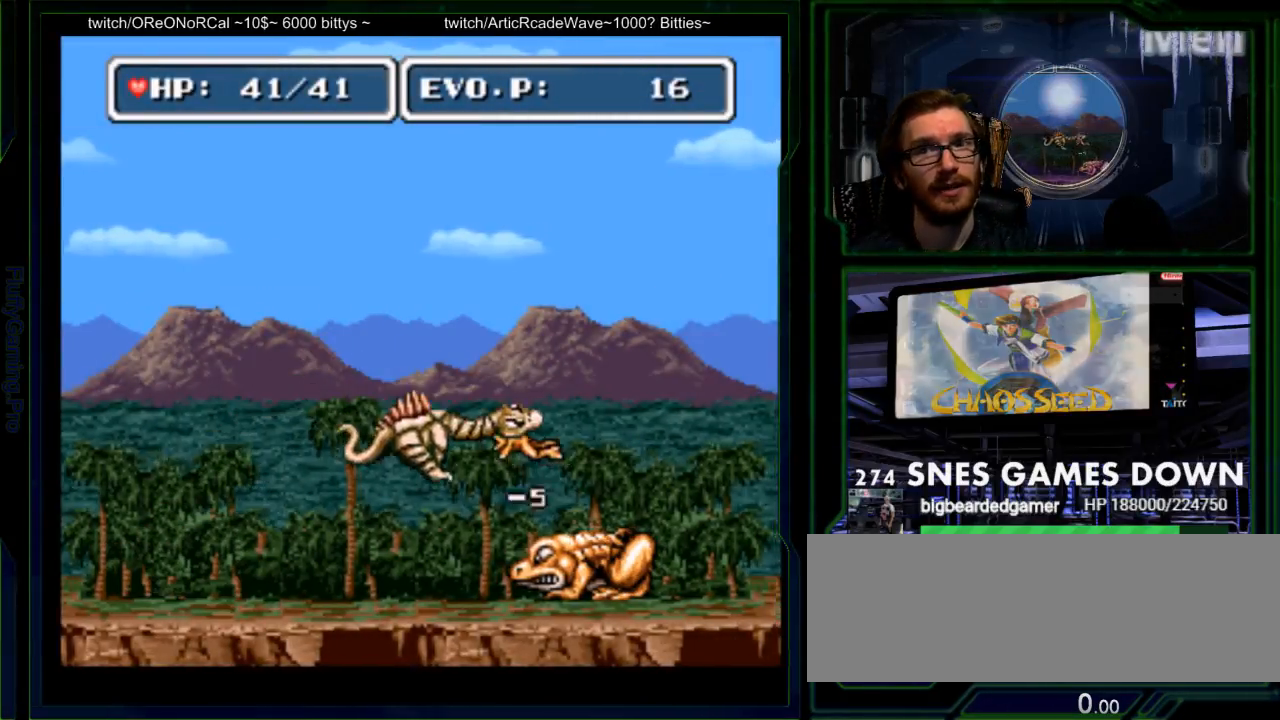
Gameplay with a controller (Nintendo layout); each line is a JSON object with the inputs held at the frame after it. "events" lists button and stick changes between this image and that frame as [ms after this image, input, new state], when the widget could be followed in between. Not read: L3 R3 START.
{"buttons": [], "events": [[33, "Y", "up"], [83, "Y", "down"], [117, "SELECT", "down"], [150, "Y", "up"], [200, "Y", "down"], [250, "SELECT", "up"], [383, "Y", "up"], [450, "Y", "down"], [500, "Y", "up"]]}
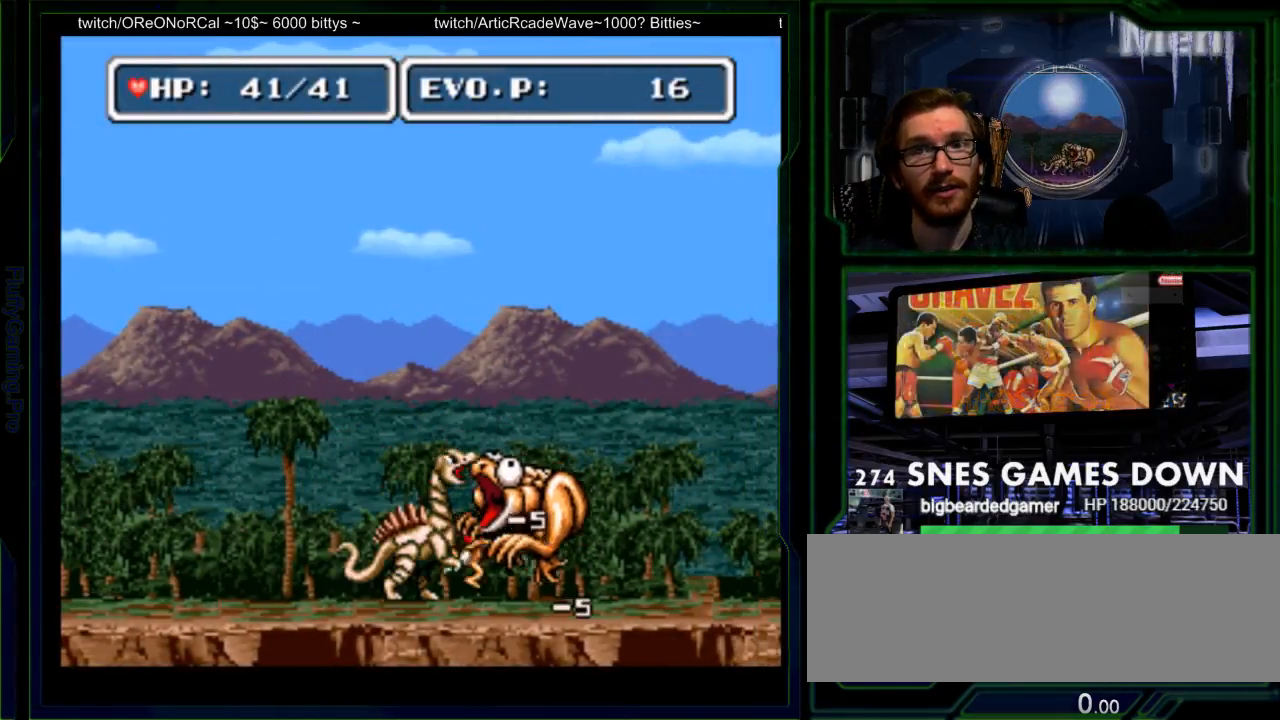
{"buttons": ["A"]}
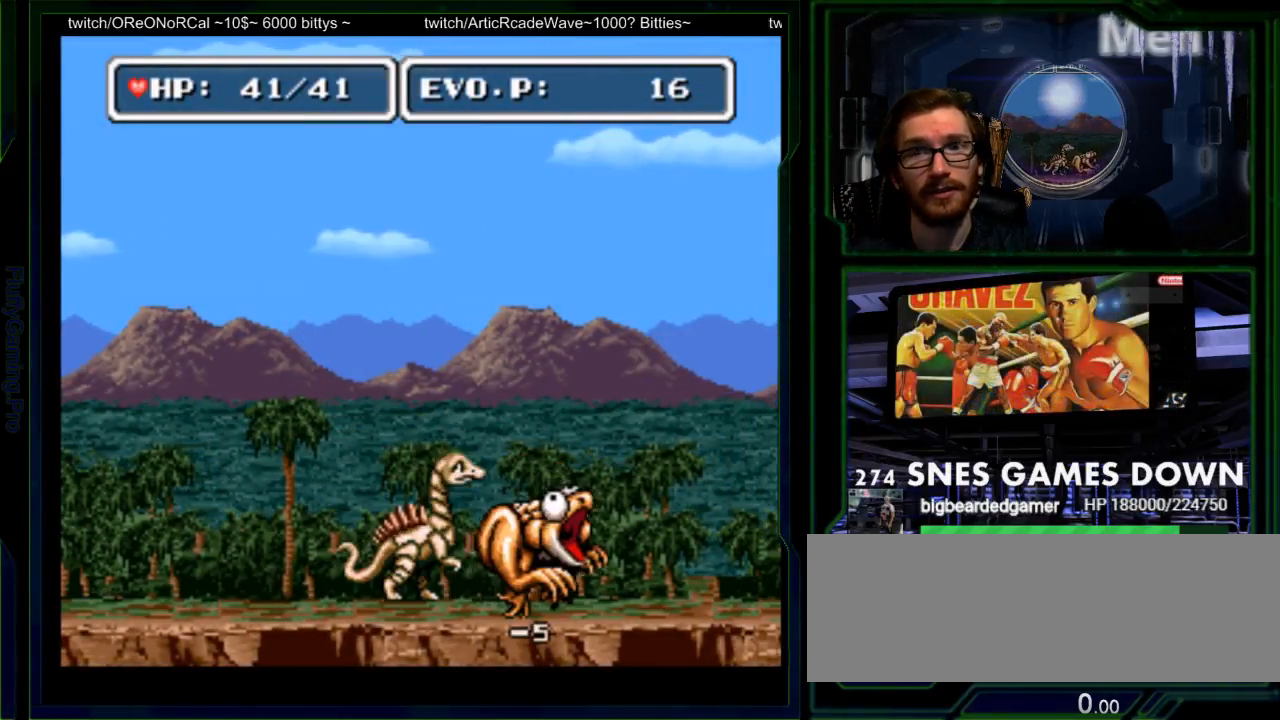
{"buttons": [], "events": [[17, "Y", "down"], [83, "Y", "up"], [100, "B", "down"], [183, "B", "up"], [200, "A", "up"], [217, "Y", "down"], [283, "A", "down"], [350, "A", "up"], [433, "Y", "up"]]}
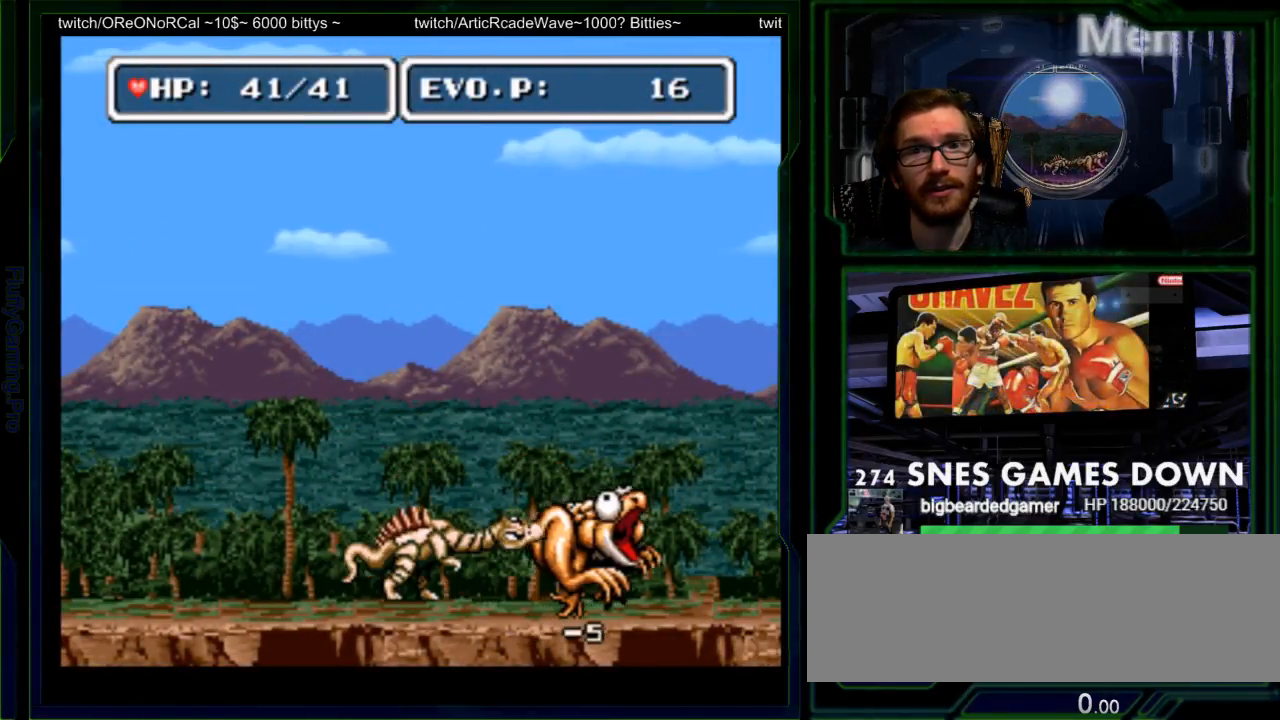
{"buttons": [], "events": [[33, "DPAD_RIGHT", "down"], [217, "DPAD_RIGHT", "up"], [217, "Y", "down"], [283, "Y", "up"], [350, "Y", "down"], [417, "Y", "up"]]}
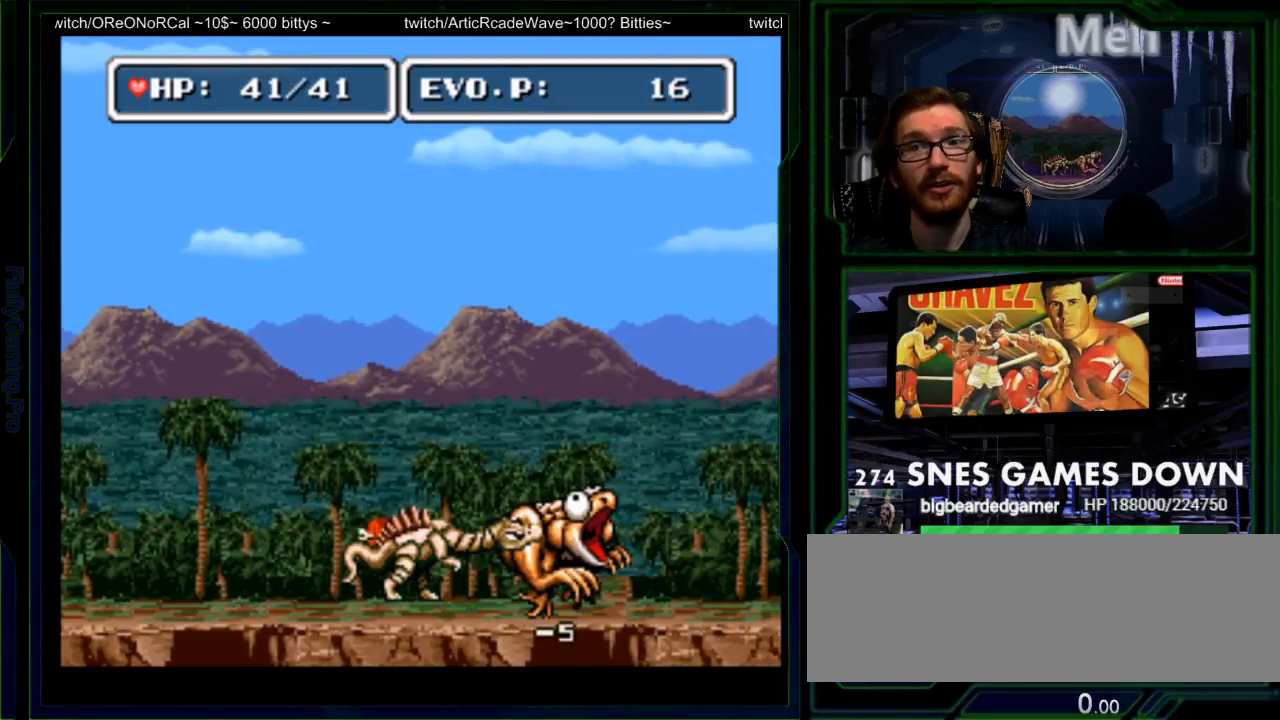
{"buttons": ["Y", "DPAD_RIGHT"], "events": [[83, "Y", "down"], [300, "Y", "up"], [367, "DPAD_RIGHT", "down"], [500, "Y", "down"]]}
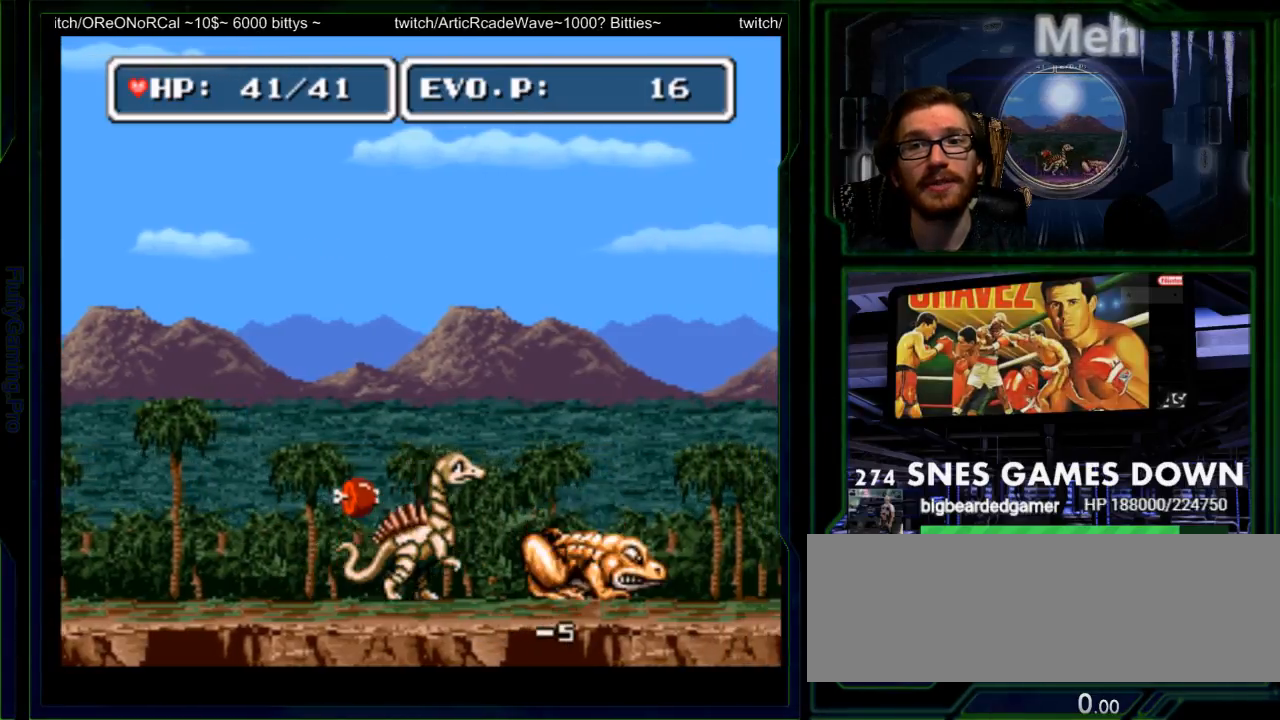
{"buttons": [], "events": [[17, "DPAD_RIGHT", "up"], [283, "Y", "up"], [350, "Y", "down"], [417, "Y", "up"]]}
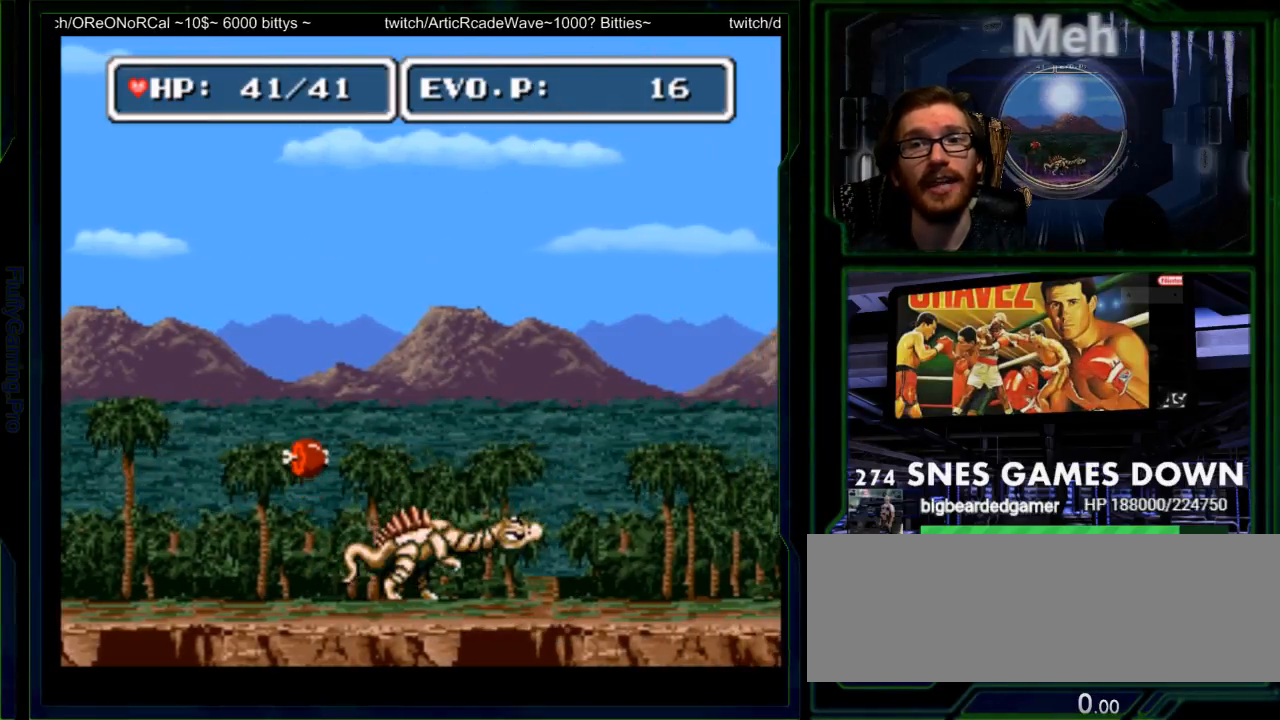
{"buttons": ["DPAD_RIGHT"], "events": [[100, "DPAD_RIGHT", "down"], [167, "DPAD_RIGHT", "up"], [233, "DPAD_RIGHT", "down"]]}
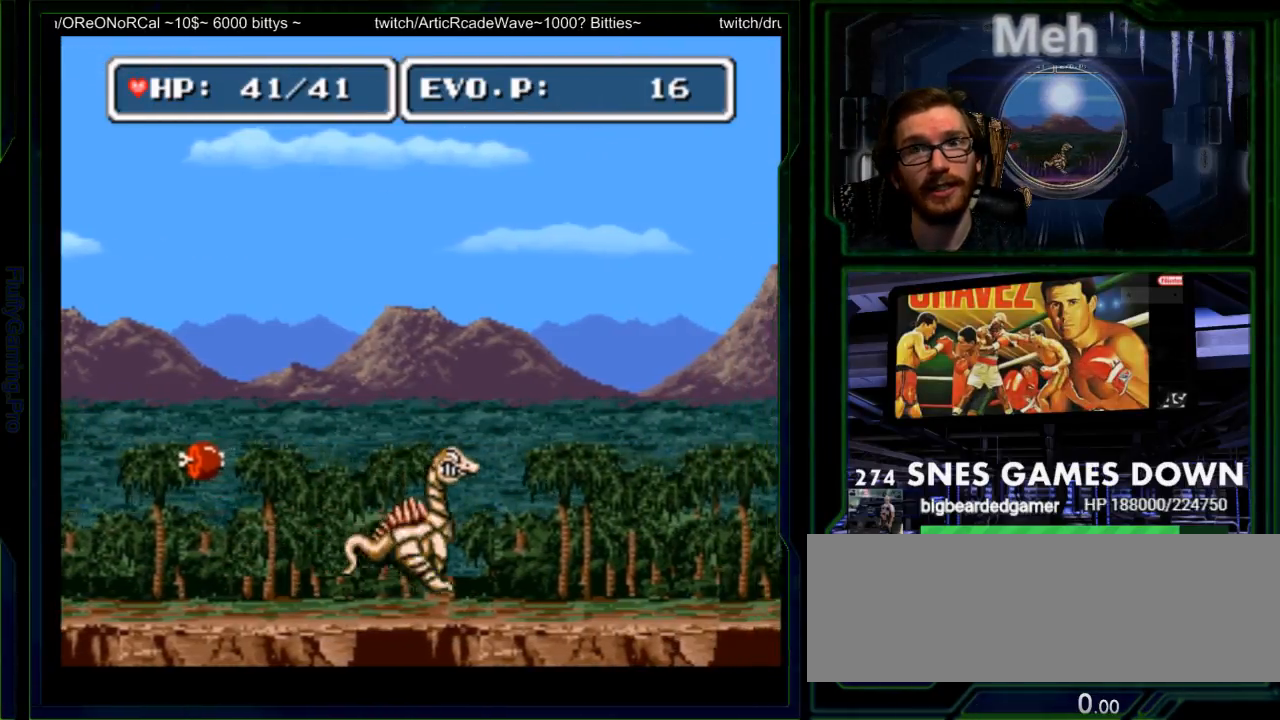
{"buttons": ["B", "DPAD_UP", "DPAD_RIGHT"], "events": [[133, "DPAD_LEFT", "down"], [317, "DPAD_UP", "down"], [333, "B", "down"], [350, "DPAD_LEFT", "up"]]}
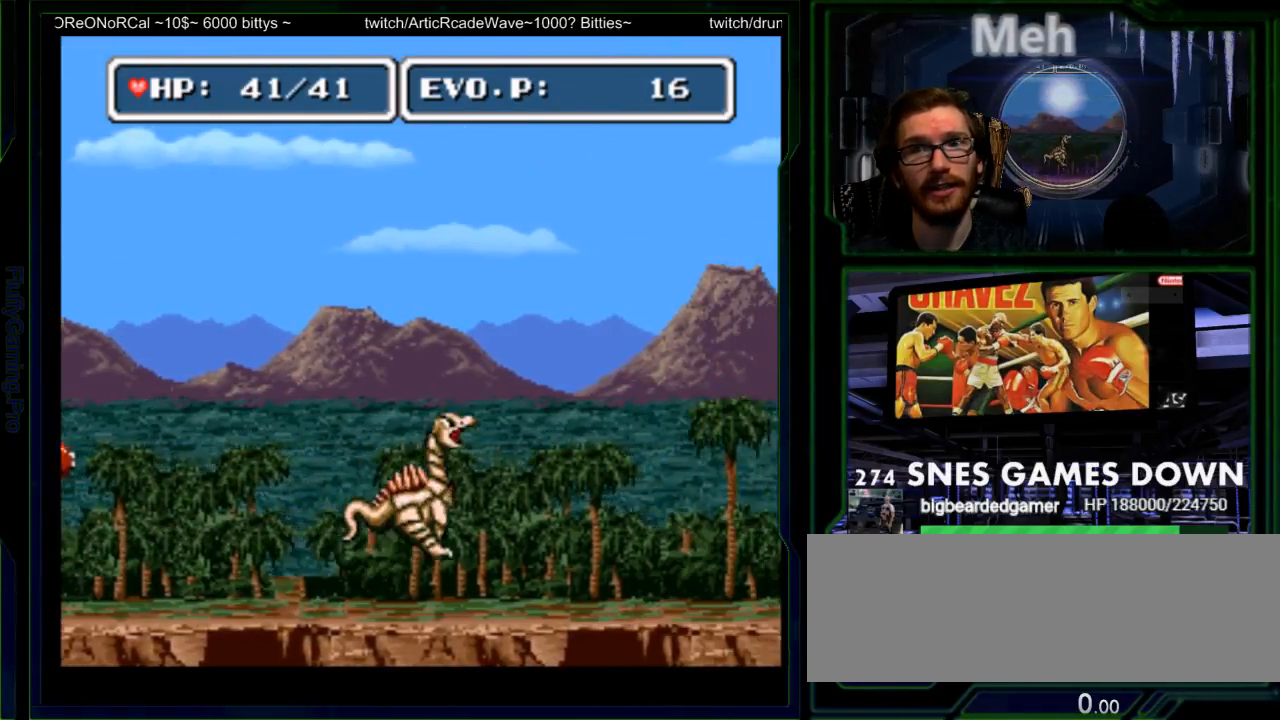
{"buttons": ["DPAD_UP", "DPAD_RIGHT"], "events": [[383, "SELECT", "down"], [433, "B", "up"], [500, "SELECT", "up"]]}
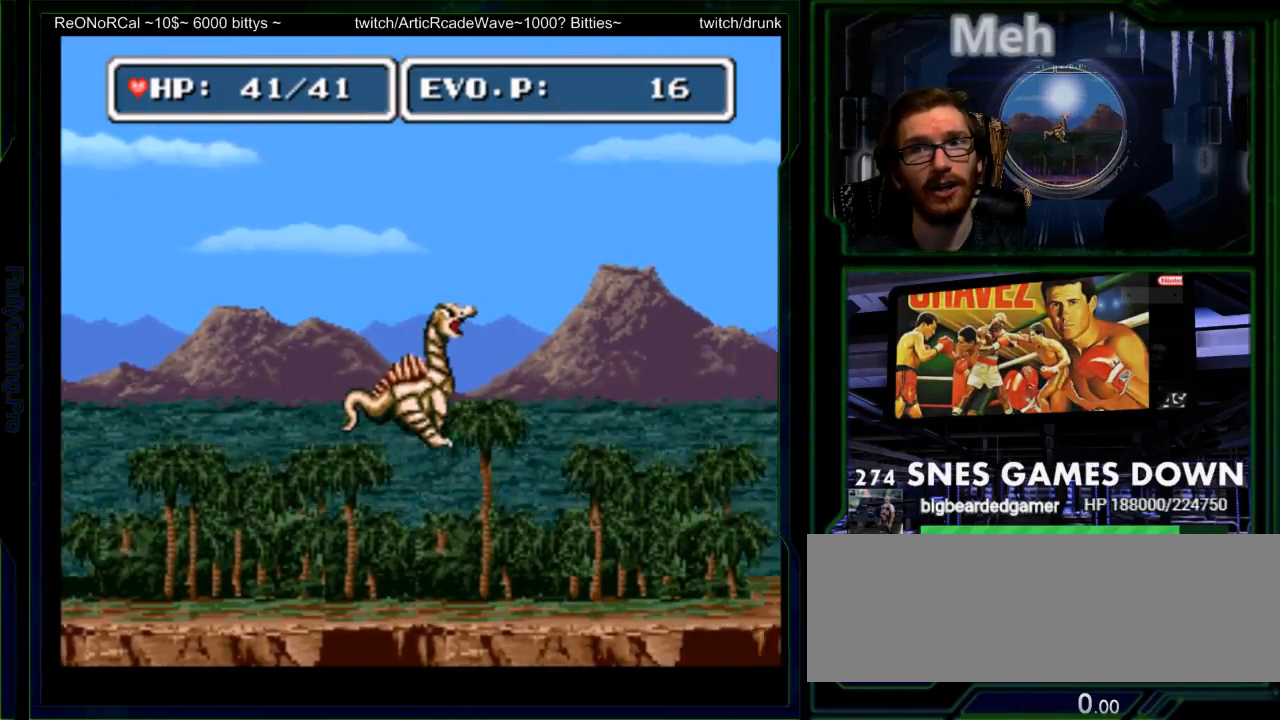
{"buttons": ["DPAD_UP", "DPAD_RIGHT"], "events": [[417, "B", "down"], [500, "B", "up"]]}
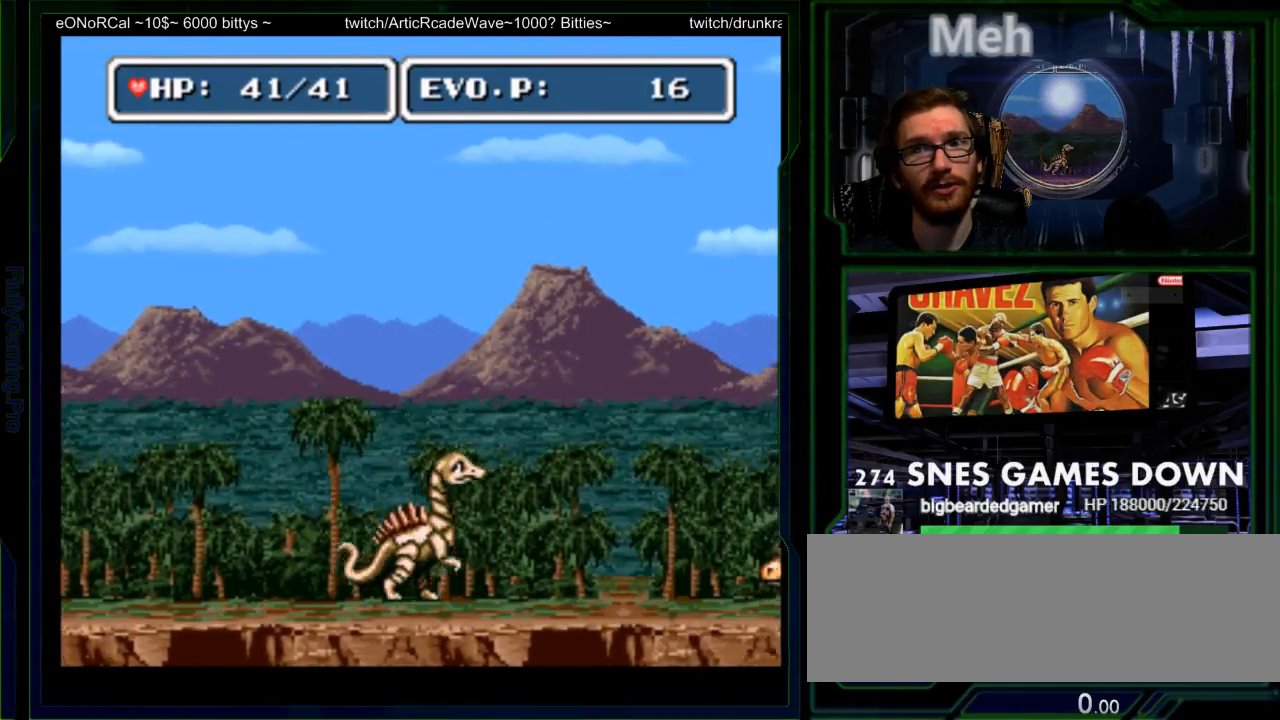
{"buttons": ["A", "DPAD_UP", "DPAD_RIGHT"]}
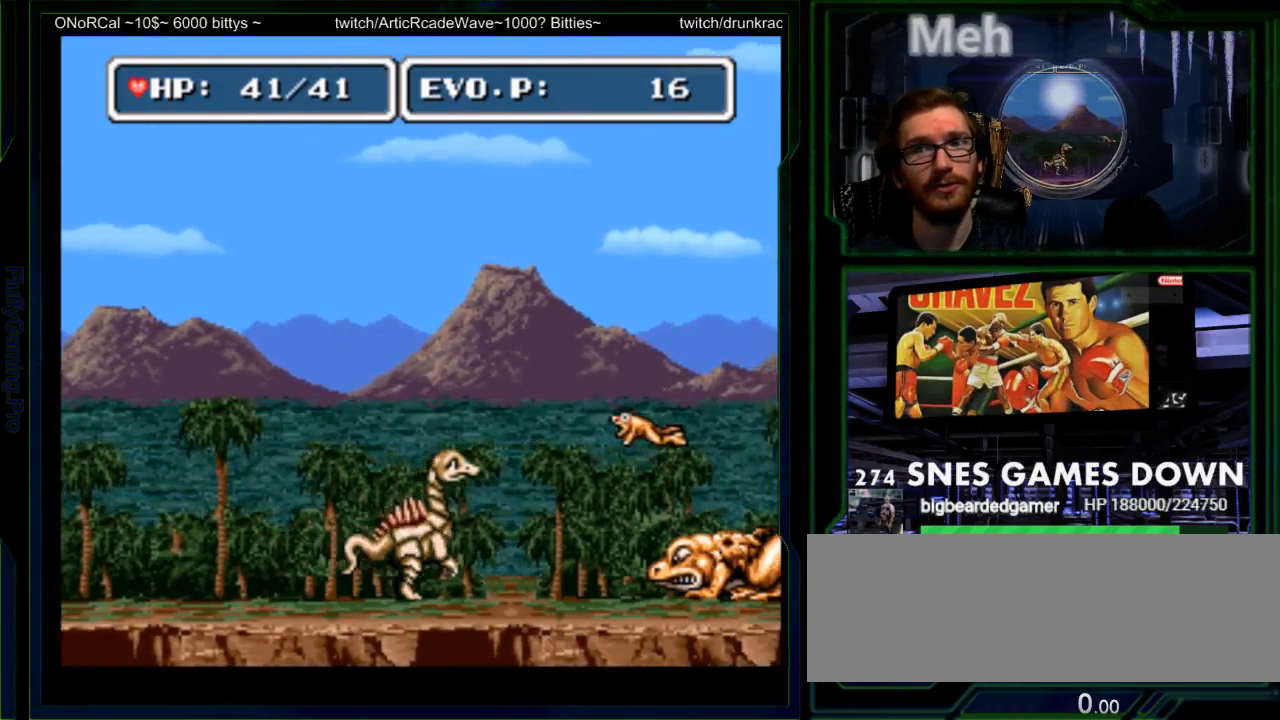
{"buttons": ["Y"]}
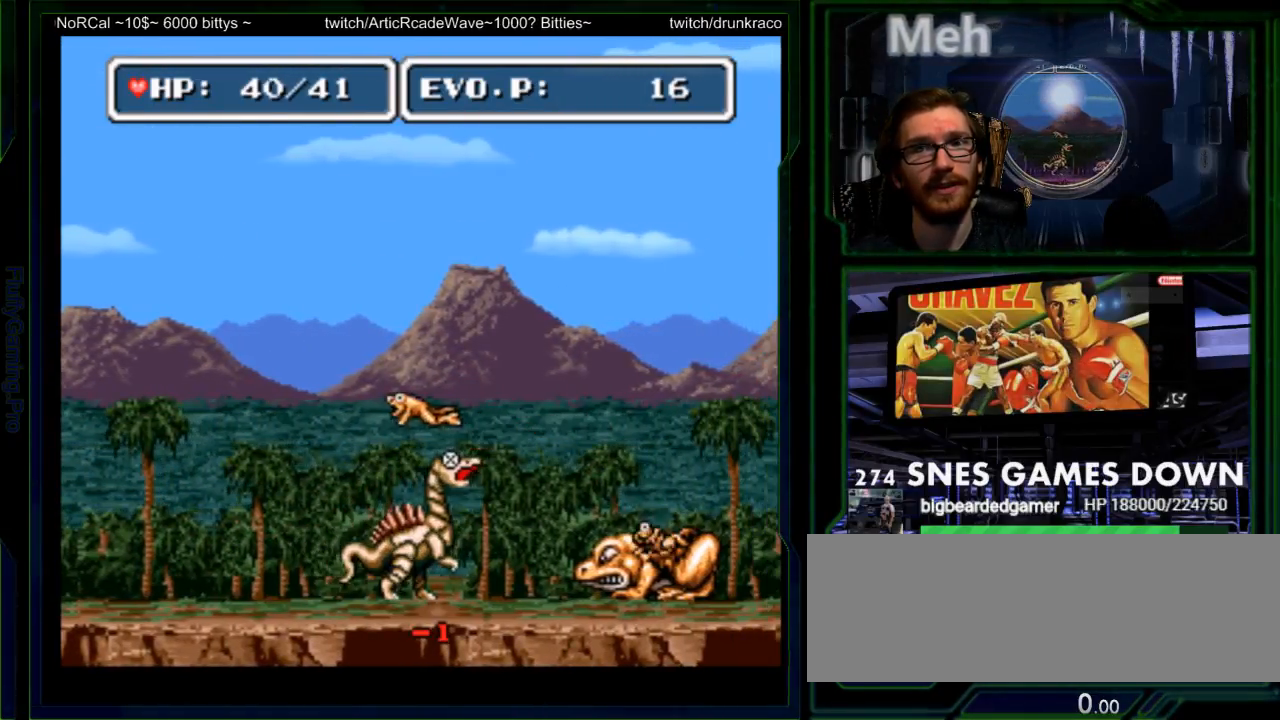
{"buttons": ["B", "DPAD_UP", "DPAD_LEFT"], "events": [[67, "Y", "up"], [200, "DPAD_UP", "down"], [283, "B", "down"], [300, "DPAD_LEFT", "down"]]}
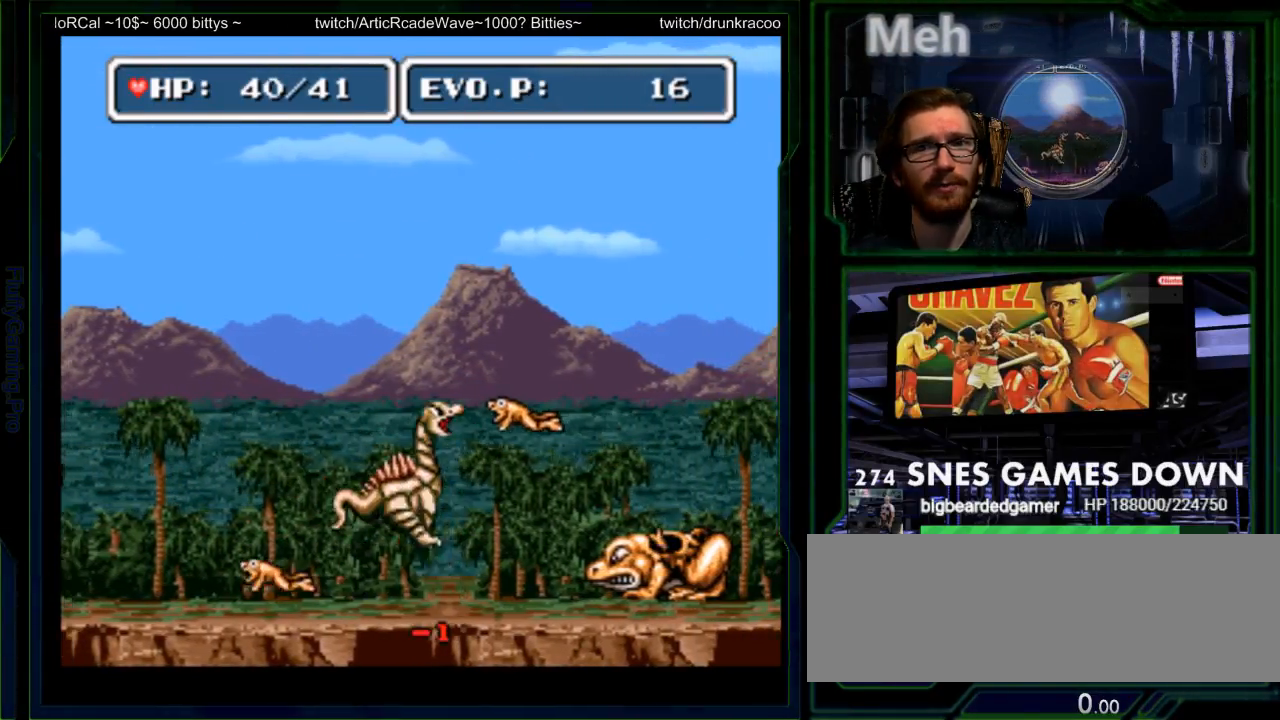
{"buttons": ["DPAD_LEFT"], "events": [[233, "DPAD_LEFT", "up"], [267, "DPAD_RIGHT", "down"], [300, "DPAD_UP", "up"], [367, "B", "up"], [467, "DPAD_RIGHT", "up"], [500, "DPAD_LEFT", "down"]]}
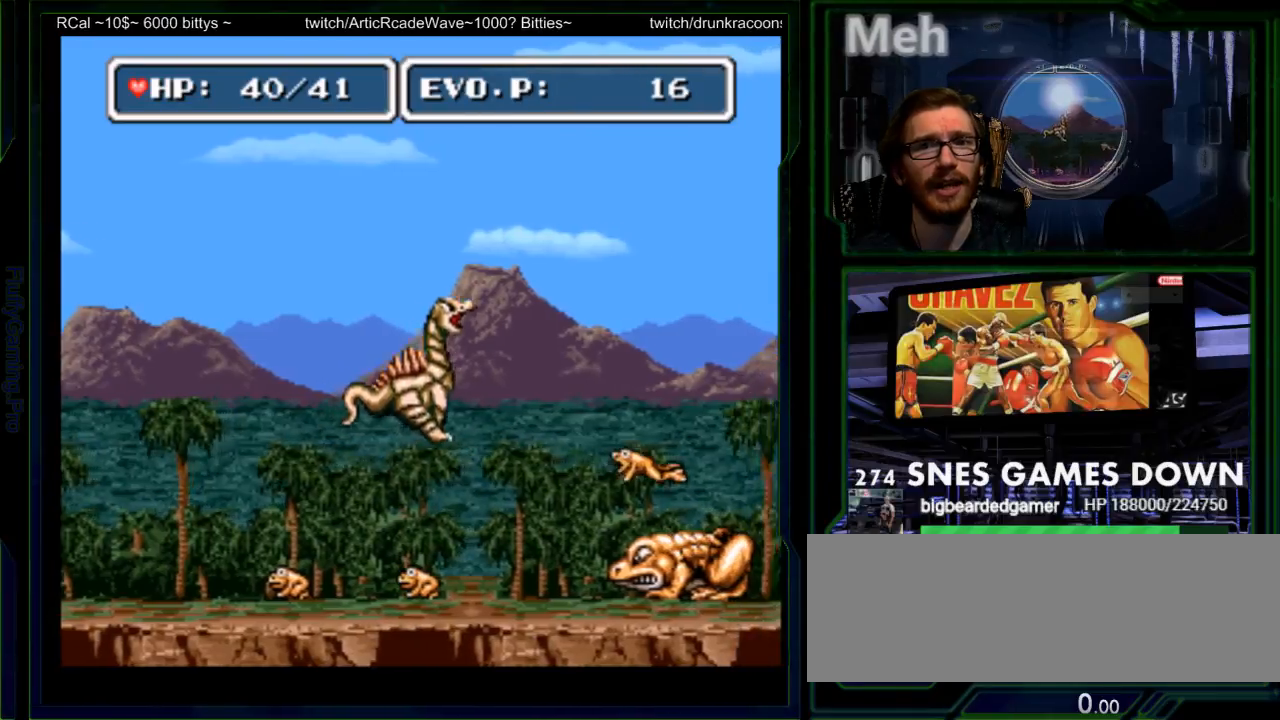
{"buttons": ["B", "DPAD_LEFT"], "events": [[400, "B", "down"]]}
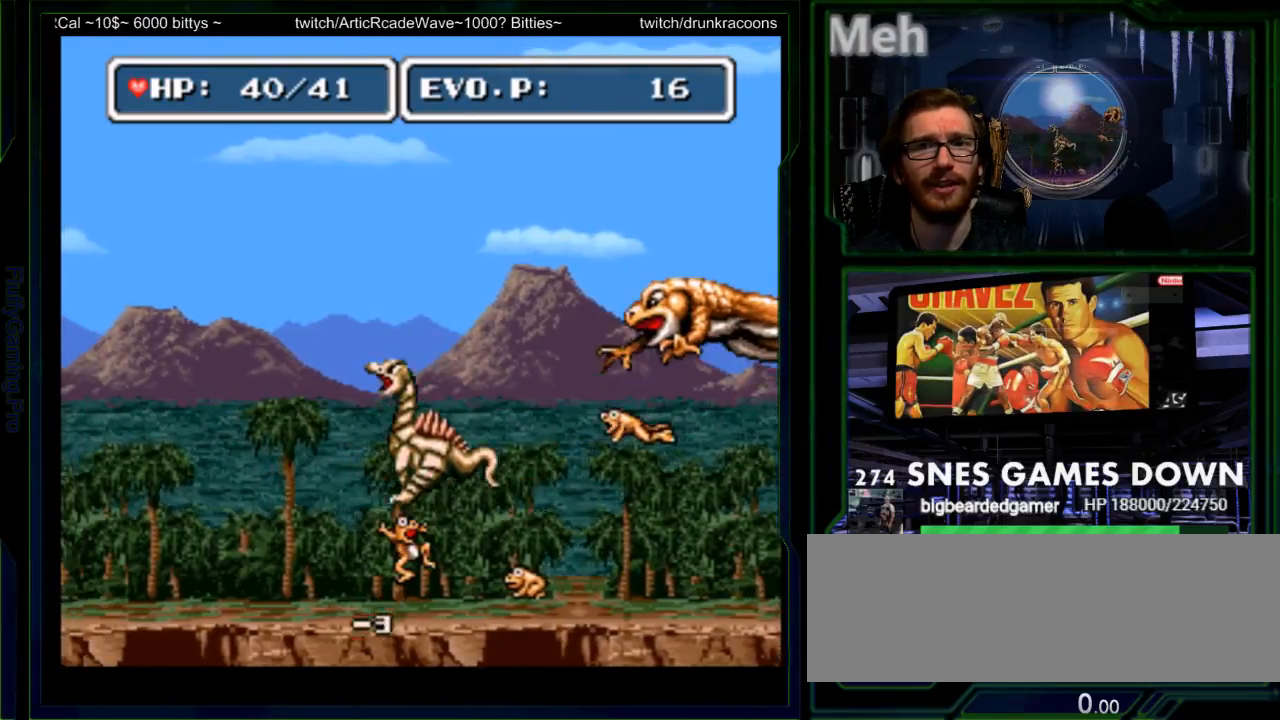
{"buttons": ["DPAD_UP"], "events": [[33, "B", "up"], [267, "DPAD_UP", "down"], [300, "DPAD_LEFT", "up"], [300, "DPAD_RIGHT", "down"], [300, "DPAD_UP", "up"], [483, "DPAD_RIGHT", "up"], [483, "DPAD_UP", "down"]]}